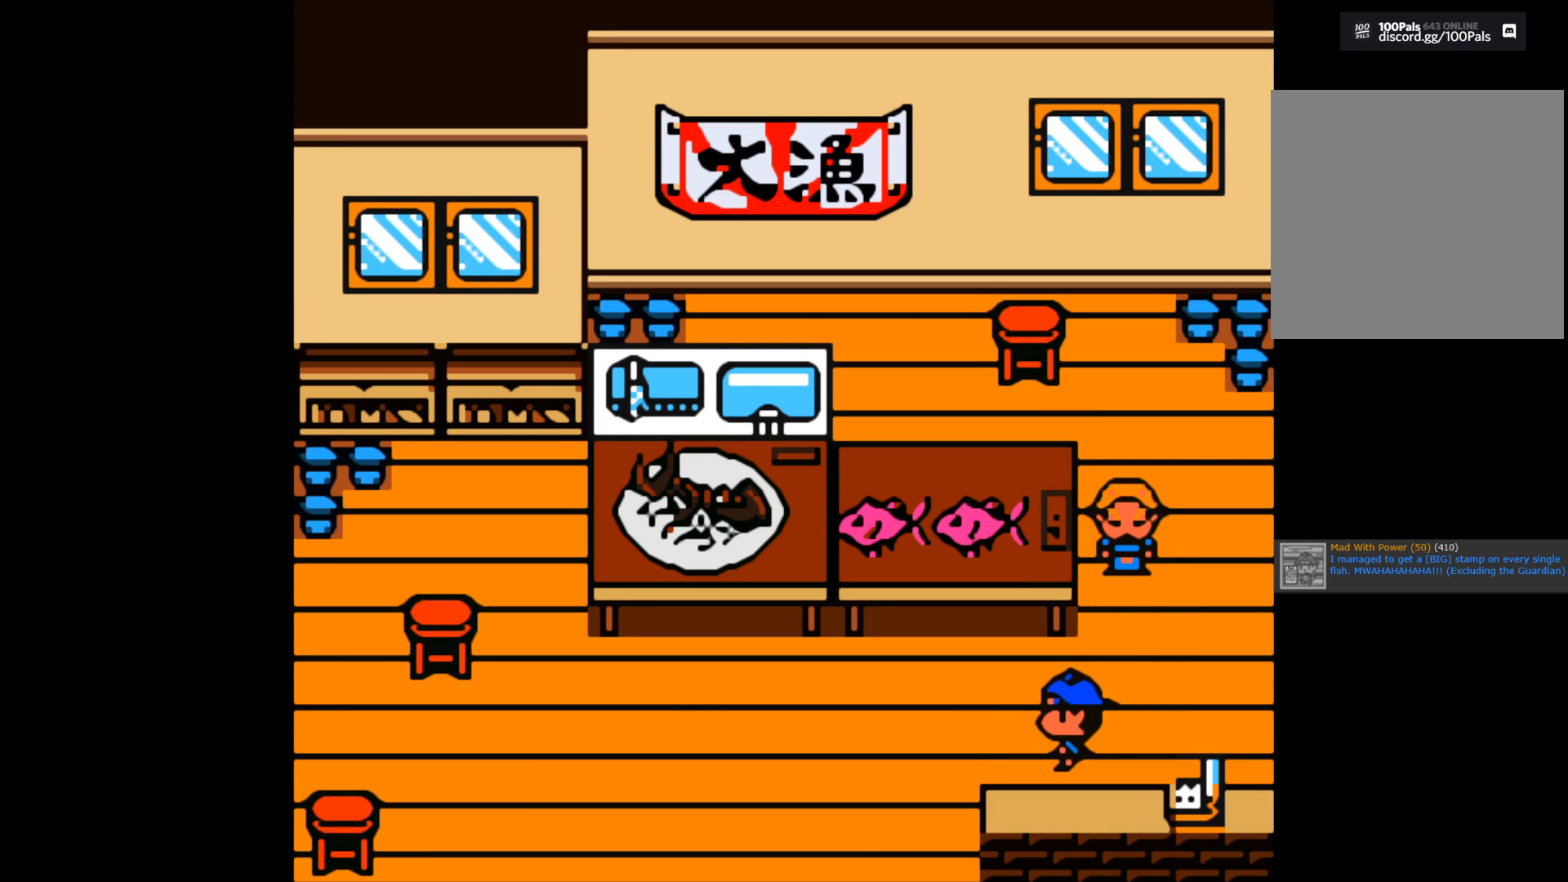
Gameplay with a controller (Xbox layout); each line is a JSON object with the inputs held at the frame after it. "events" lists button and stick changes between this image and that frame as [ms after this image, input, new state], when the widget could be followed in between.
{"buttons": [], "left_stick": "down", "right_stick": "center", "events": [[367, "left_stick", "down"]]}
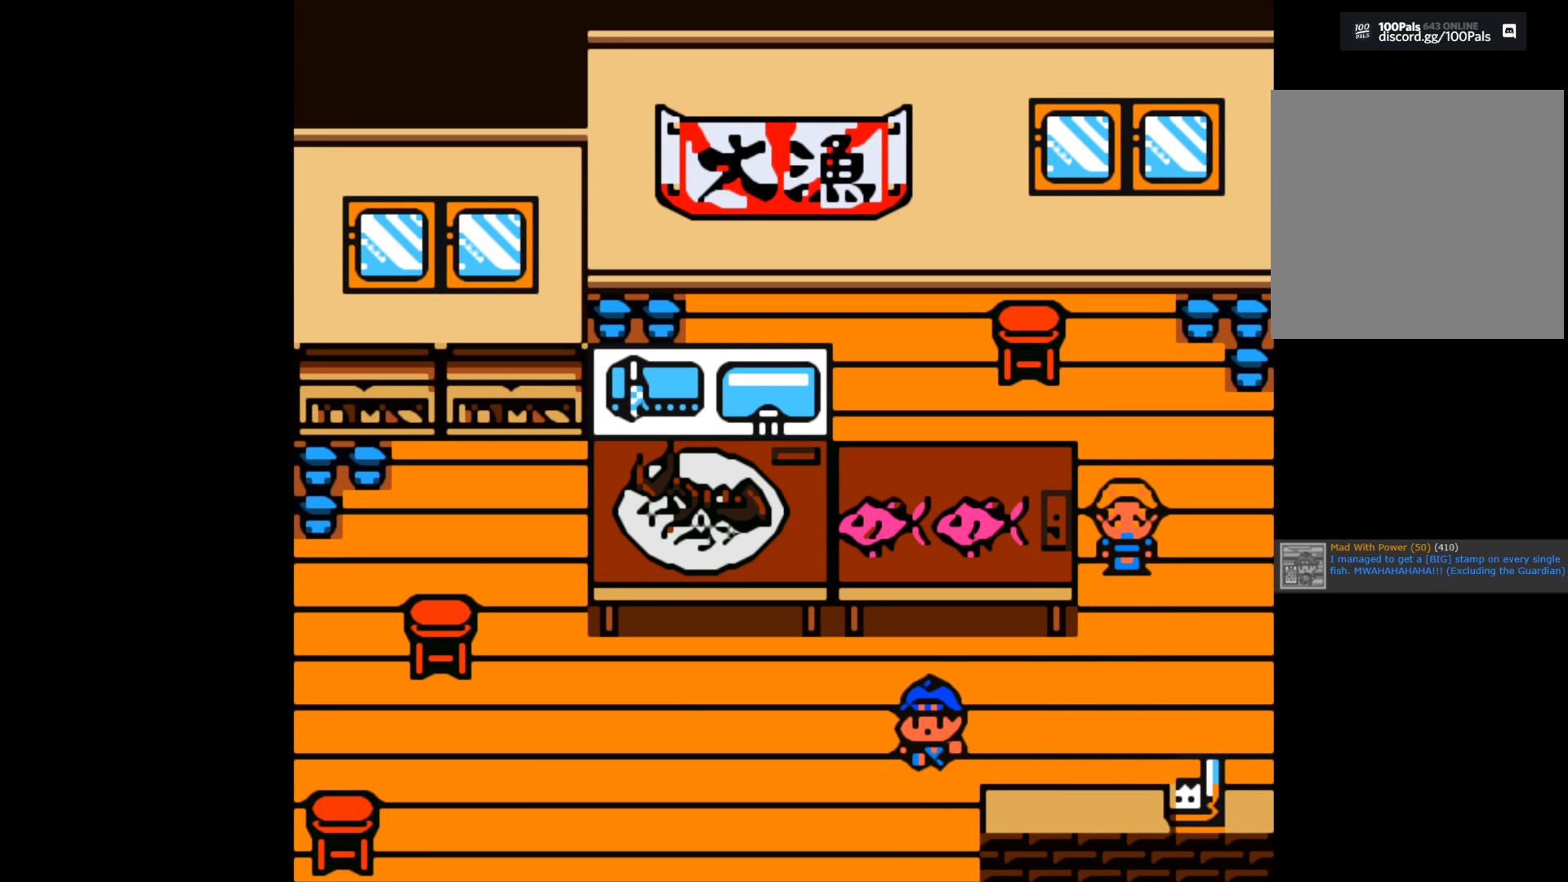
{"buttons": [], "left_stick": "down", "right_stick": "center", "events": []}
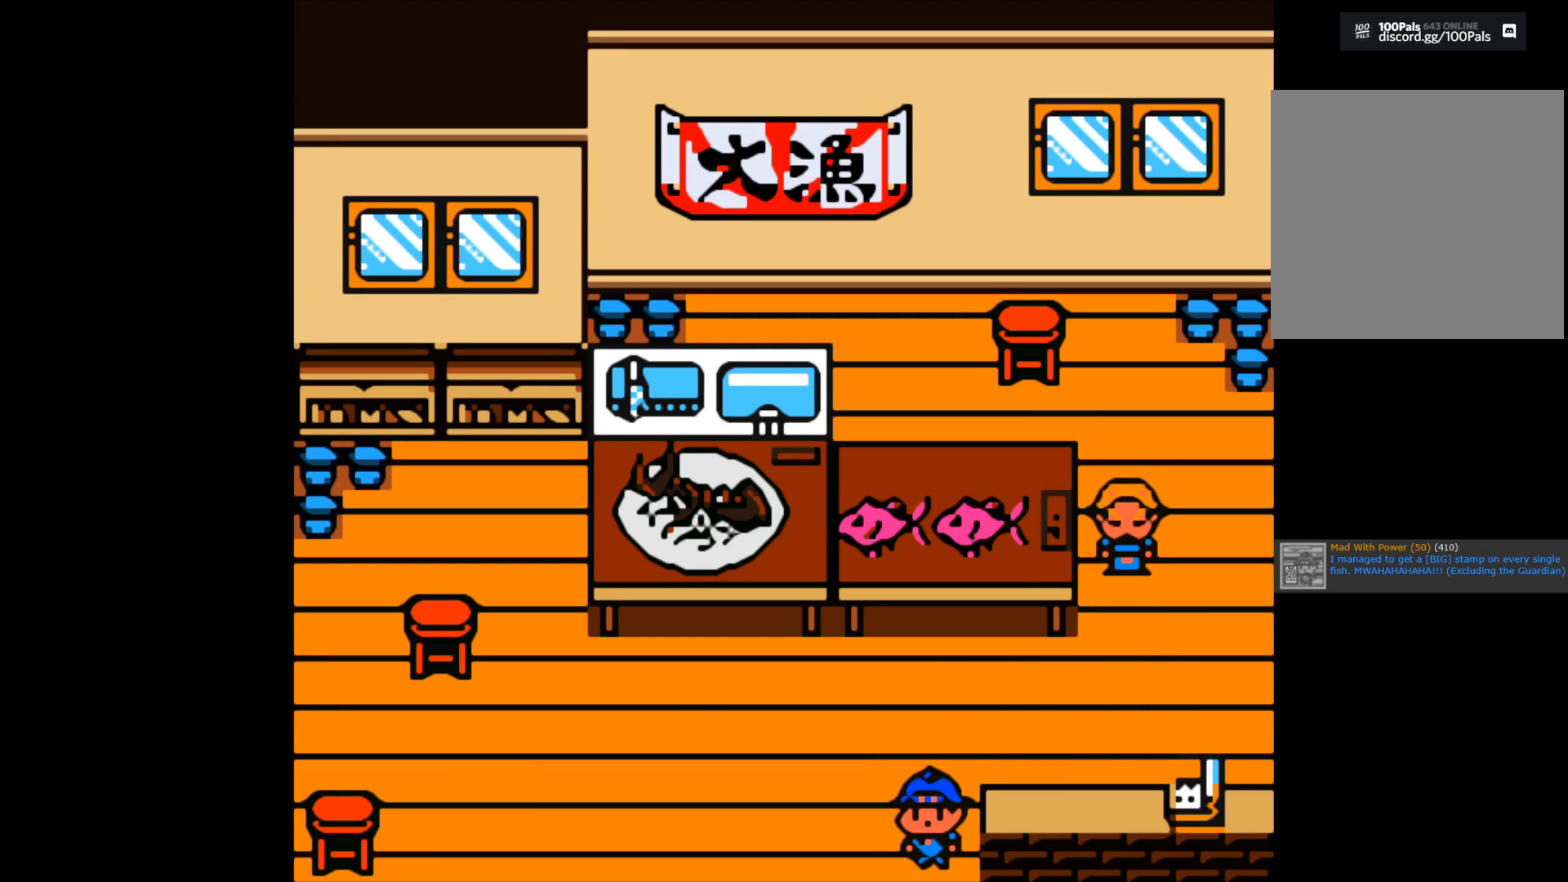
{"buttons": [], "left_stick": "center", "right_stick": "center", "events": [[117, "left_stick", "center"]]}
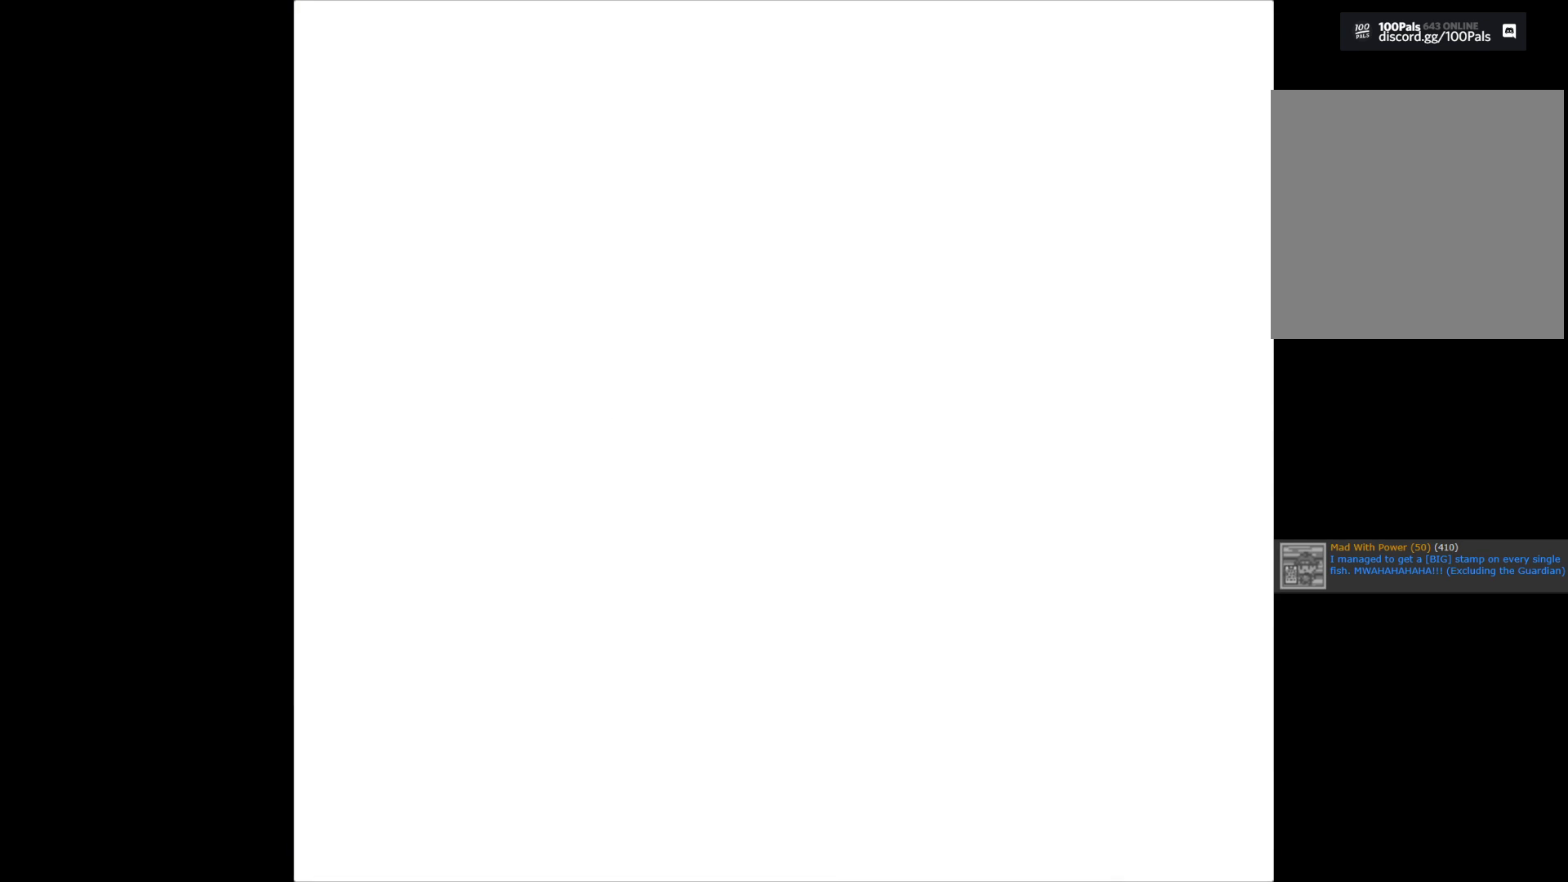
{"buttons": [], "left_stick": "right", "right_stick": "center", "events": [[450, "left_stick", "right"]]}
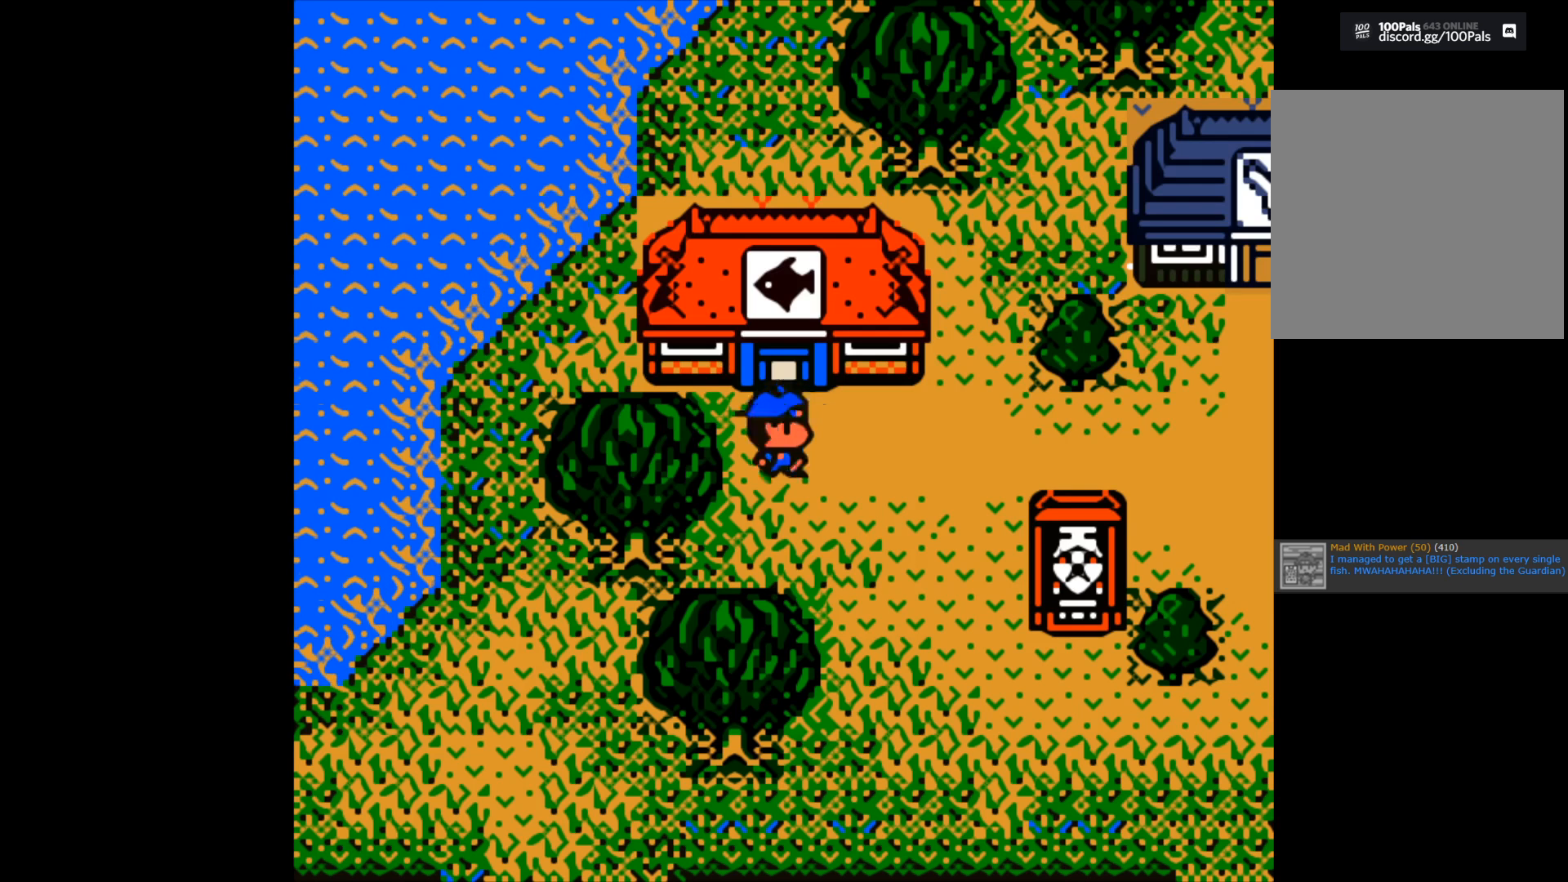
{"buttons": [], "left_stick": "right", "right_stick": "center", "events": []}
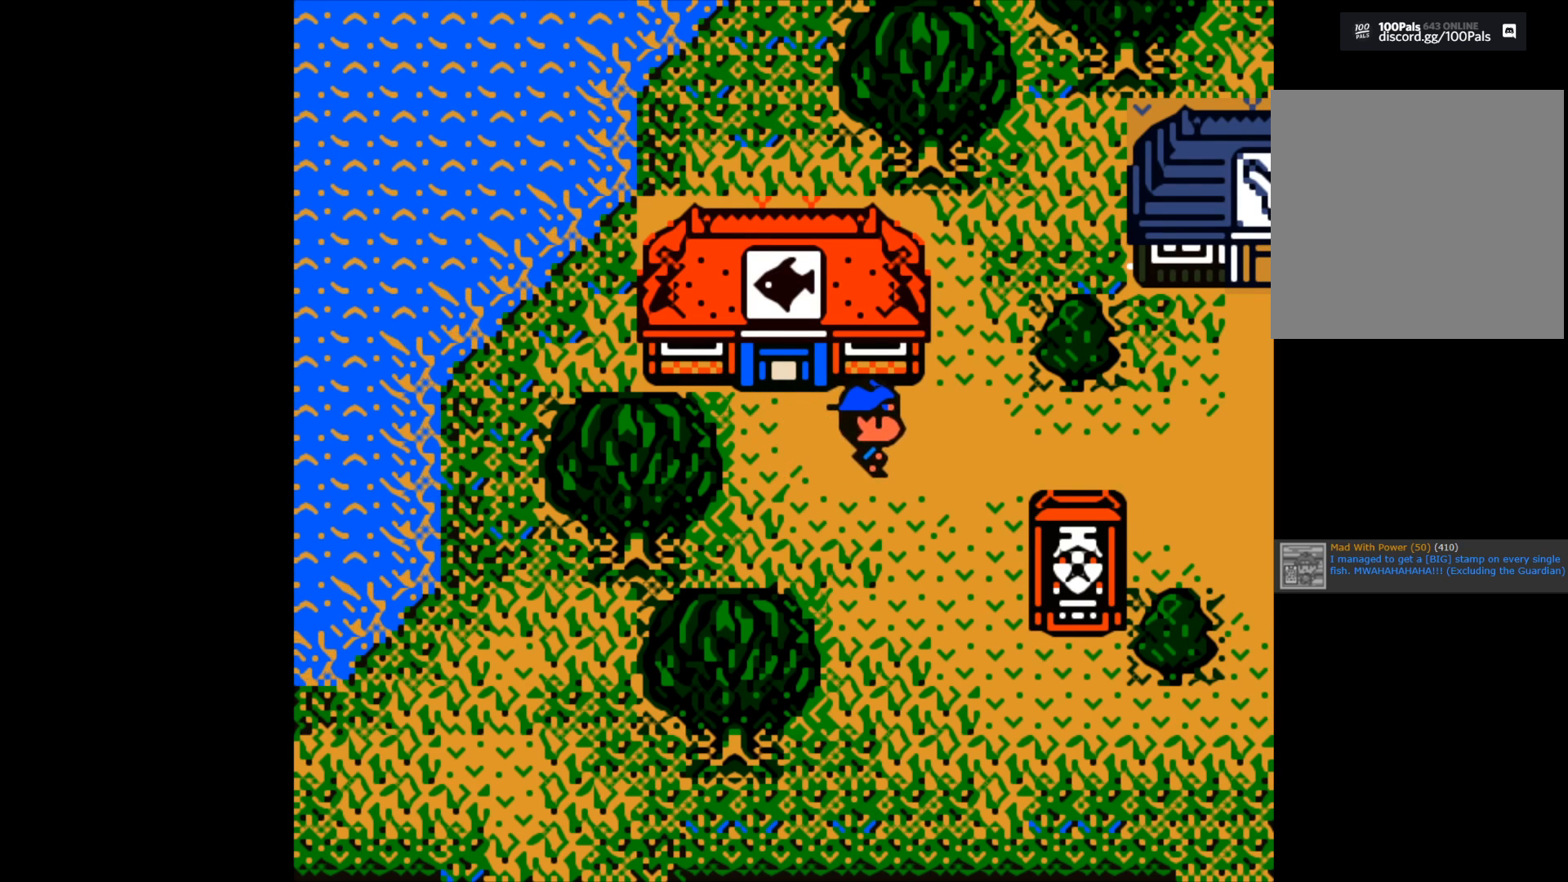
{"buttons": [], "left_stick": "right", "right_stick": "center", "events": []}
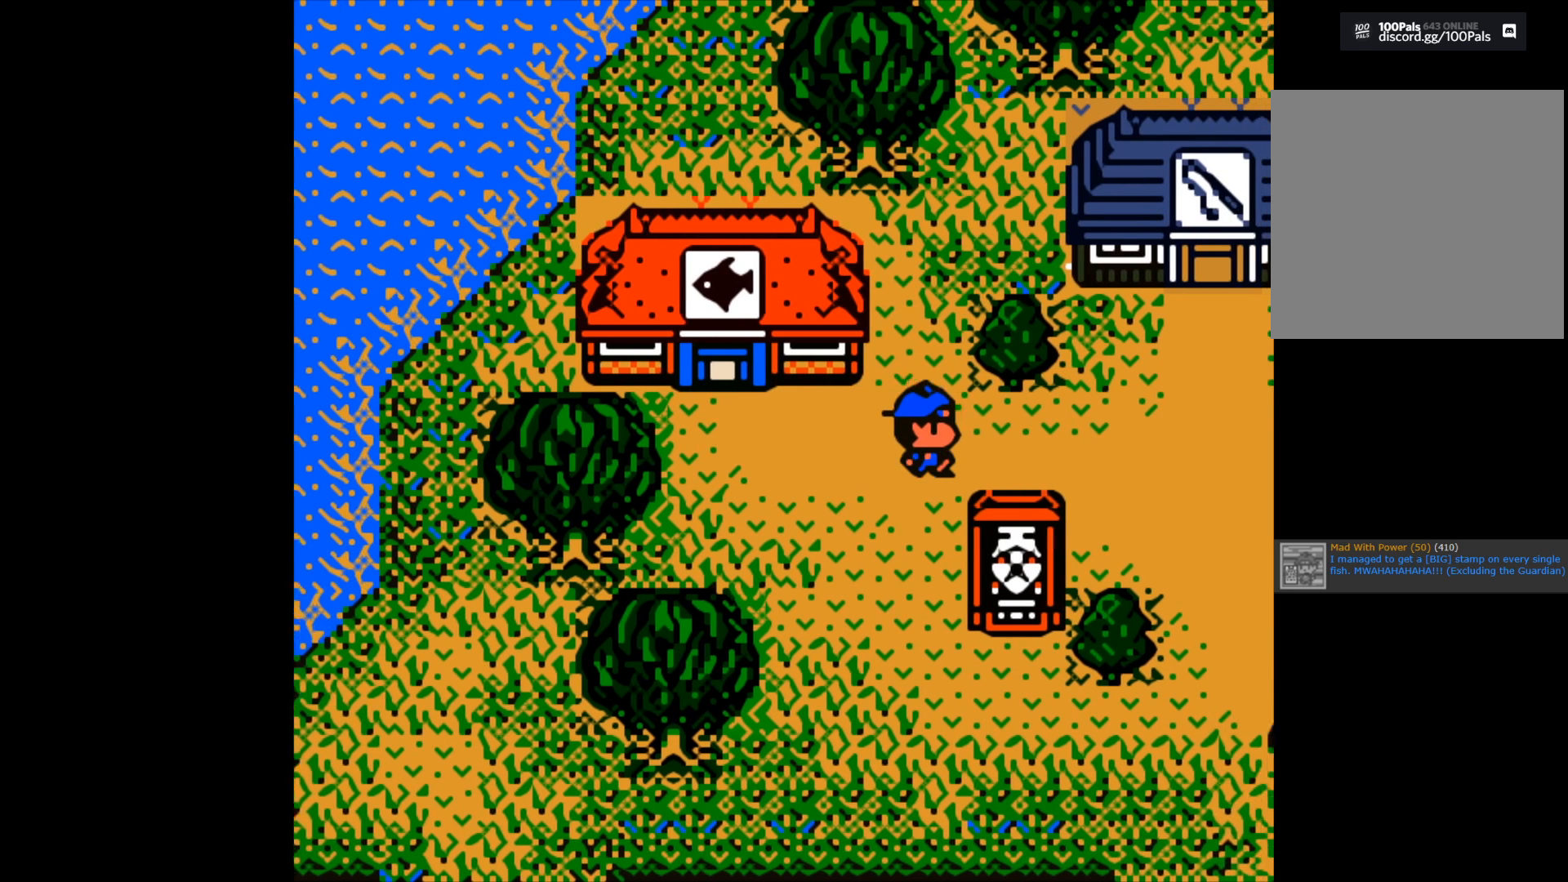
{"buttons": [], "left_stick": "down", "right_stick": "center", "events": [[233, "left_stick", "down"]]}
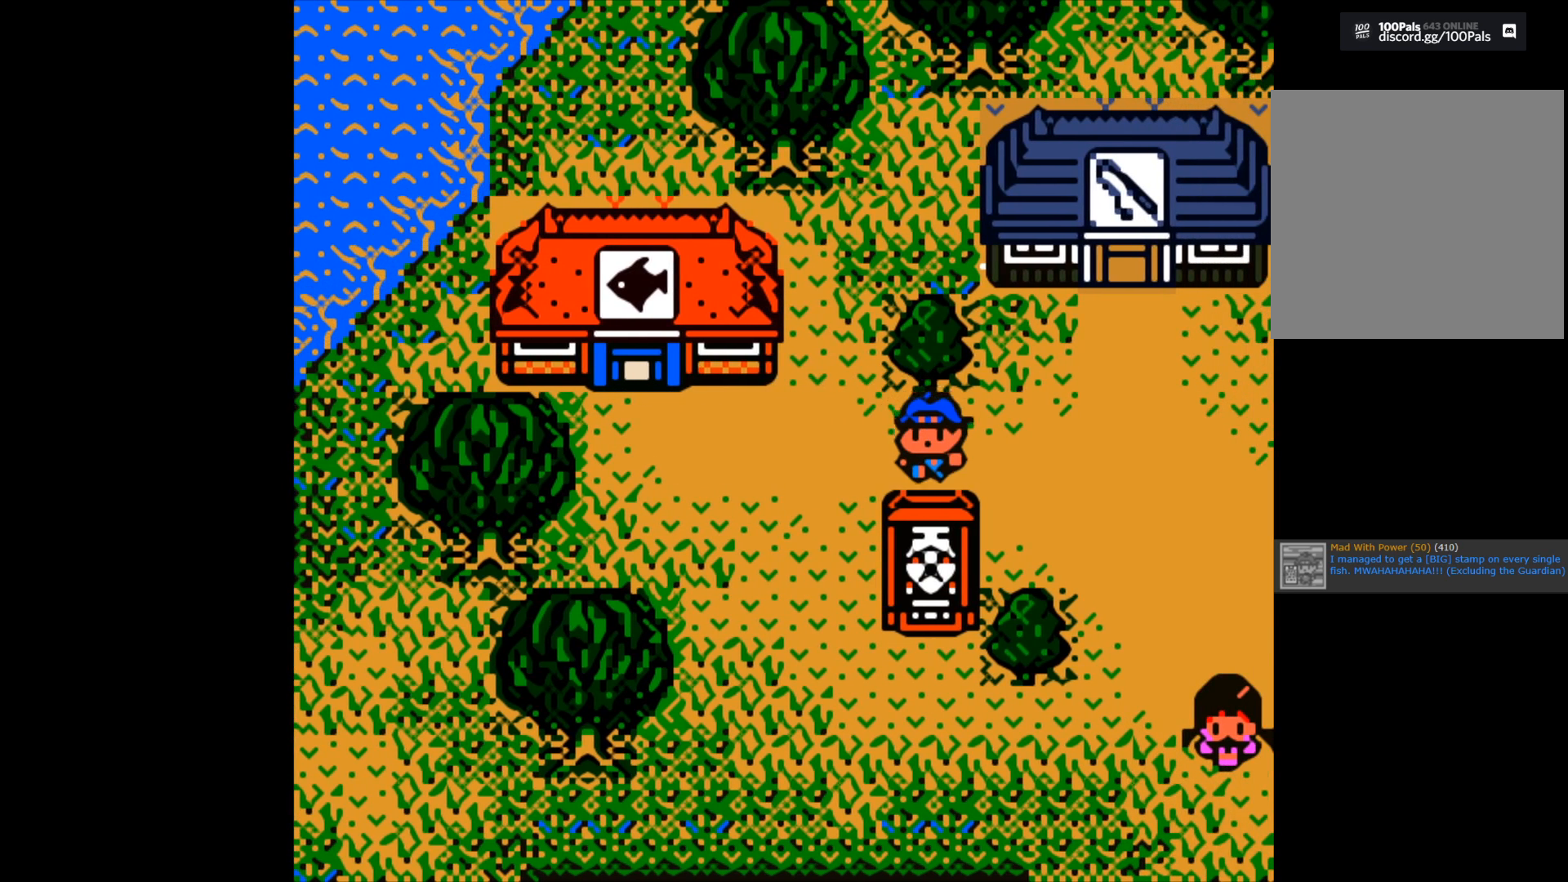
{"buttons": [], "left_stick": "center", "right_stick": "center", "events": [[183, "left_stick", "center"]]}
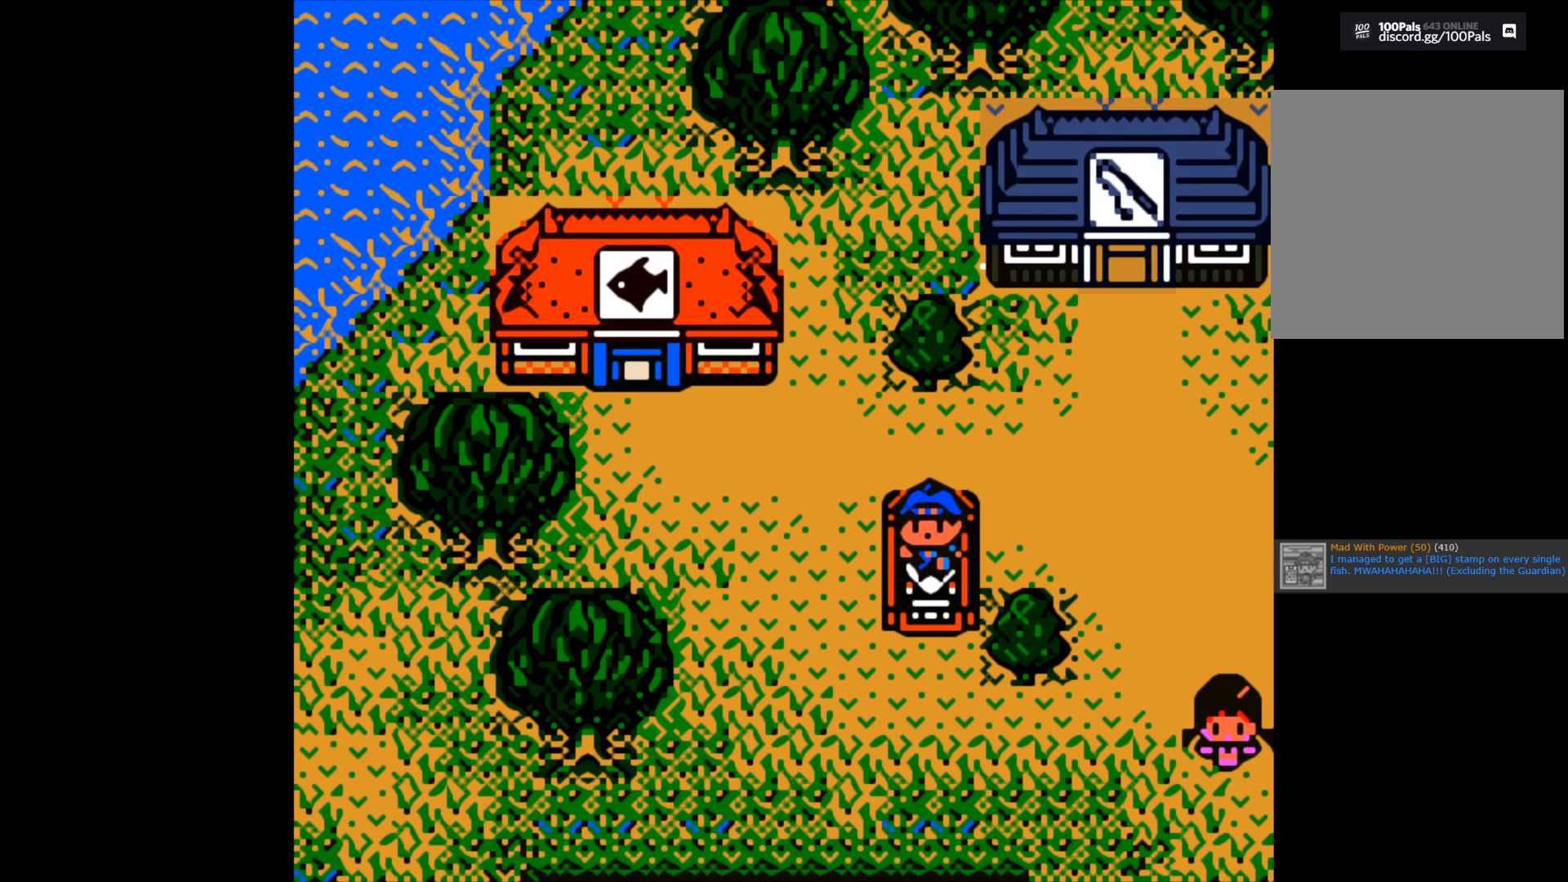
{"buttons": [], "left_stick": "center", "right_stick": "center", "events": []}
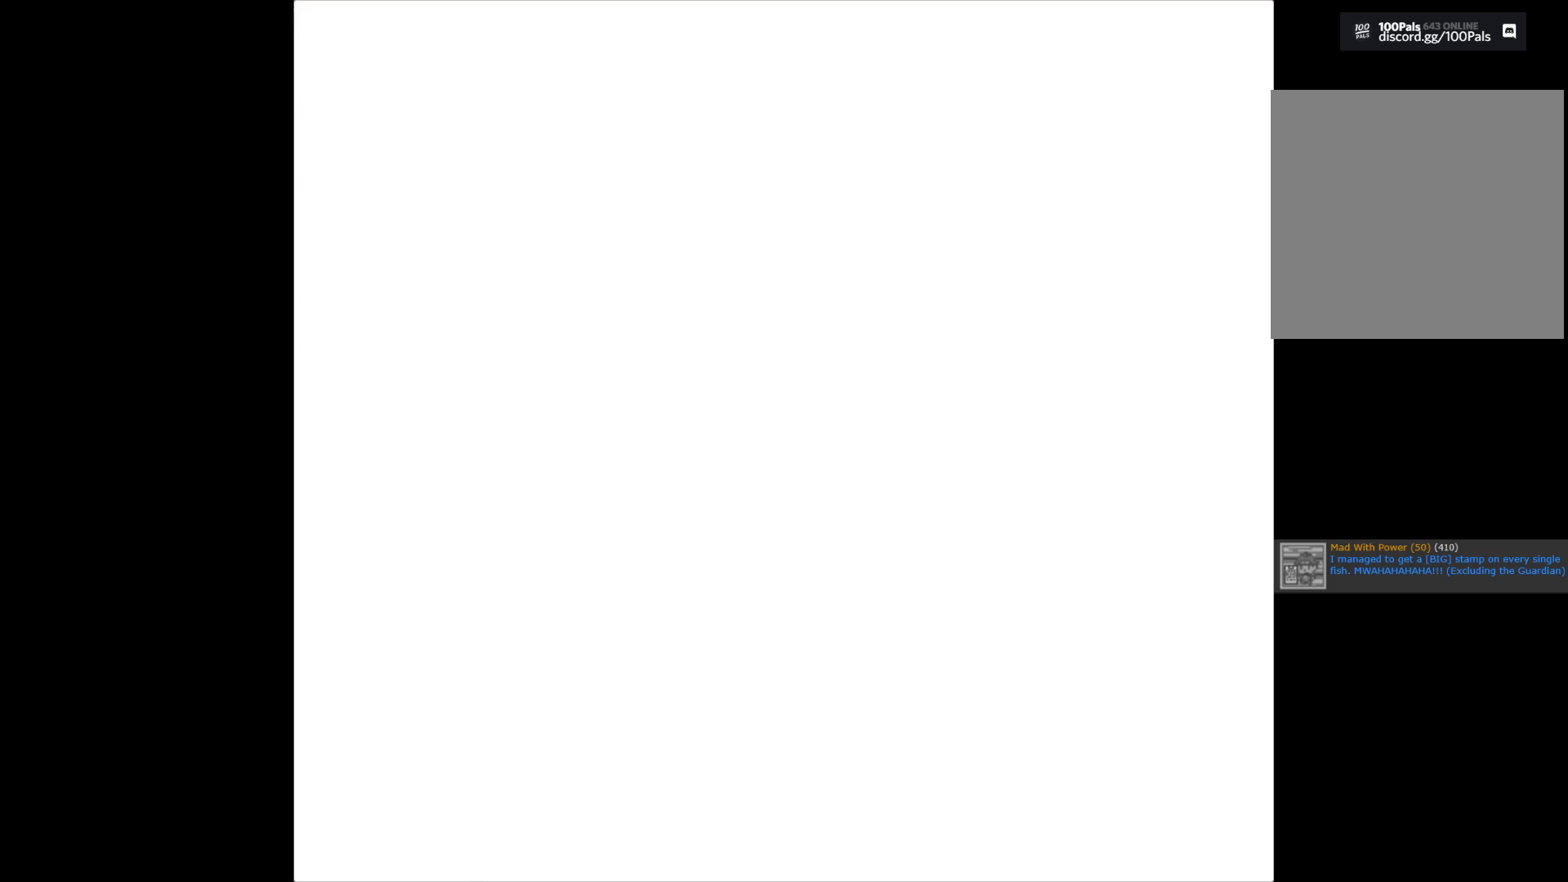
{"buttons": [], "left_stick": "center", "right_stick": "center", "events": []}
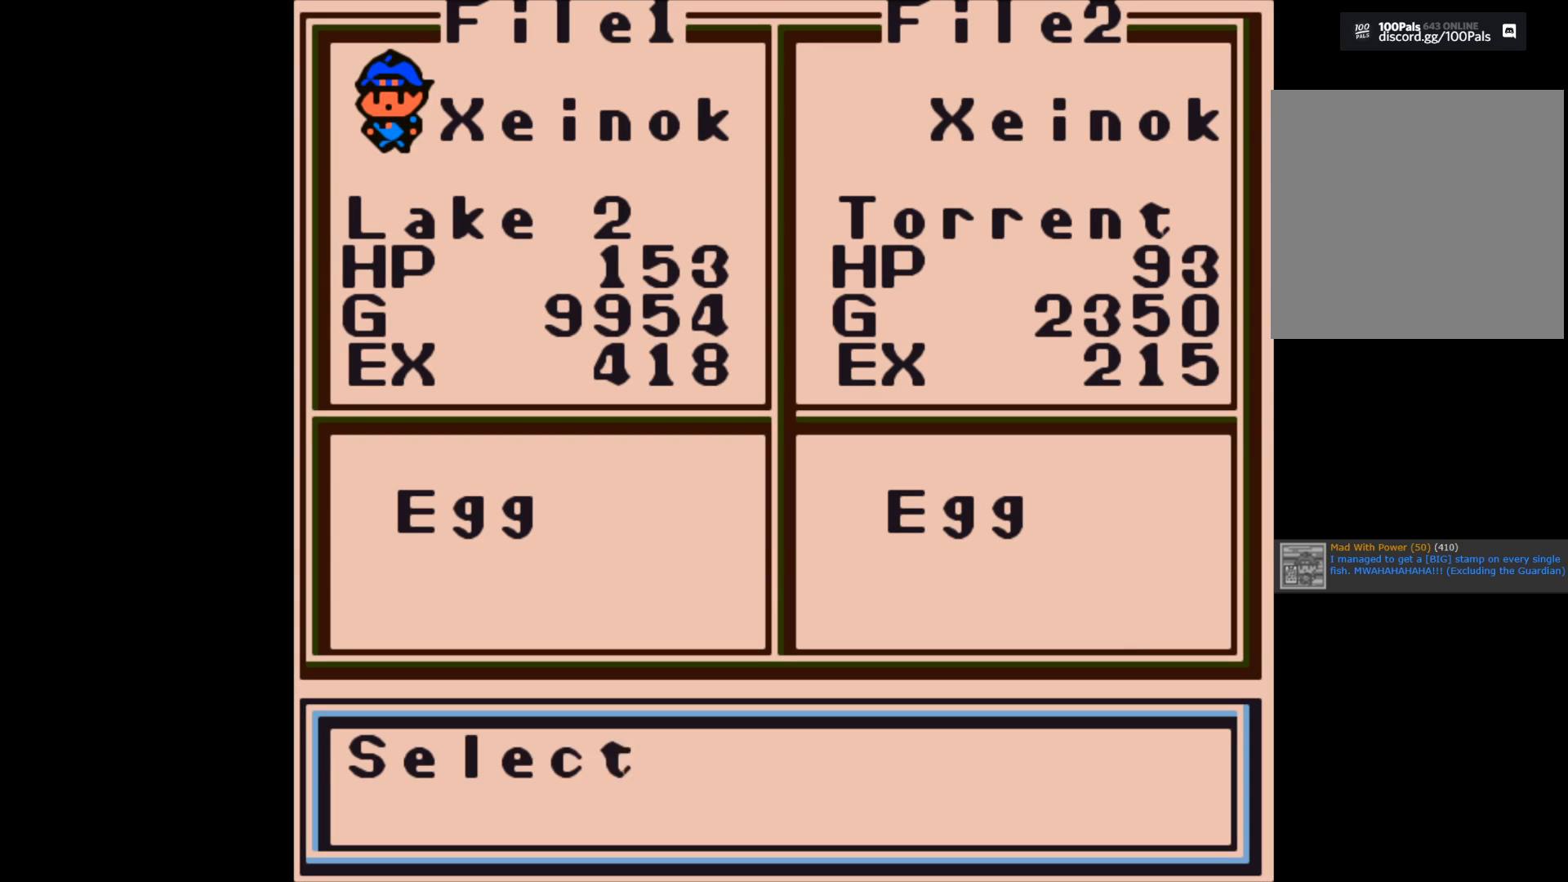
{"buttons": ["A"], "left_stick": "center", "right_stick": "center", "events": [[17, "A", "down"], [183, "A", "up"], [433, "A", "down"]]}
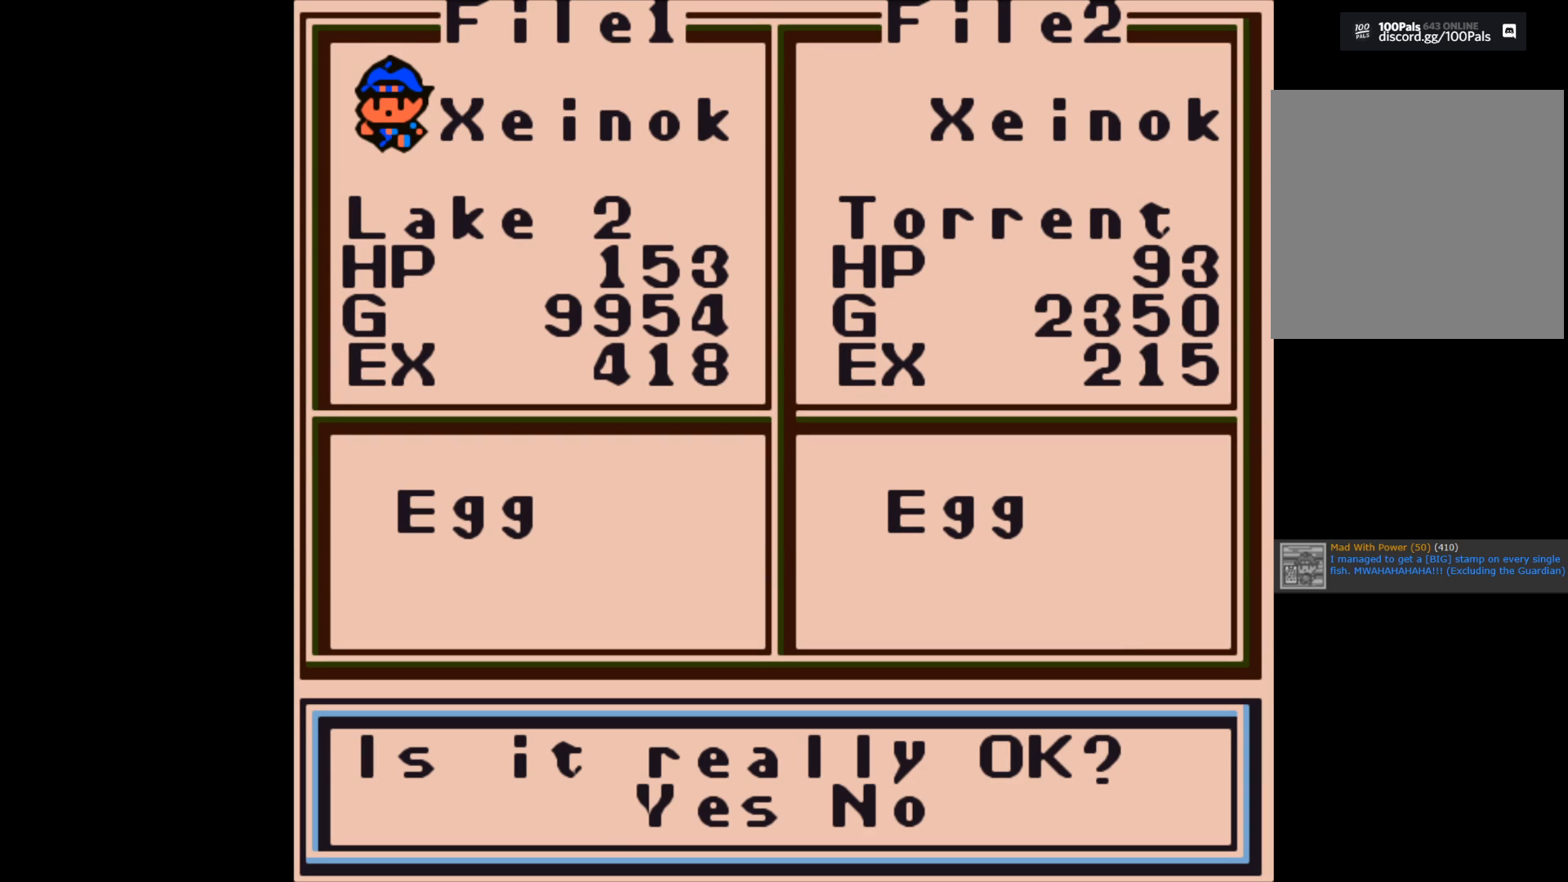
{"buttons": [], "left_stick": "center", "right_stick": "center", "events": [[83, "A", "up"]]}
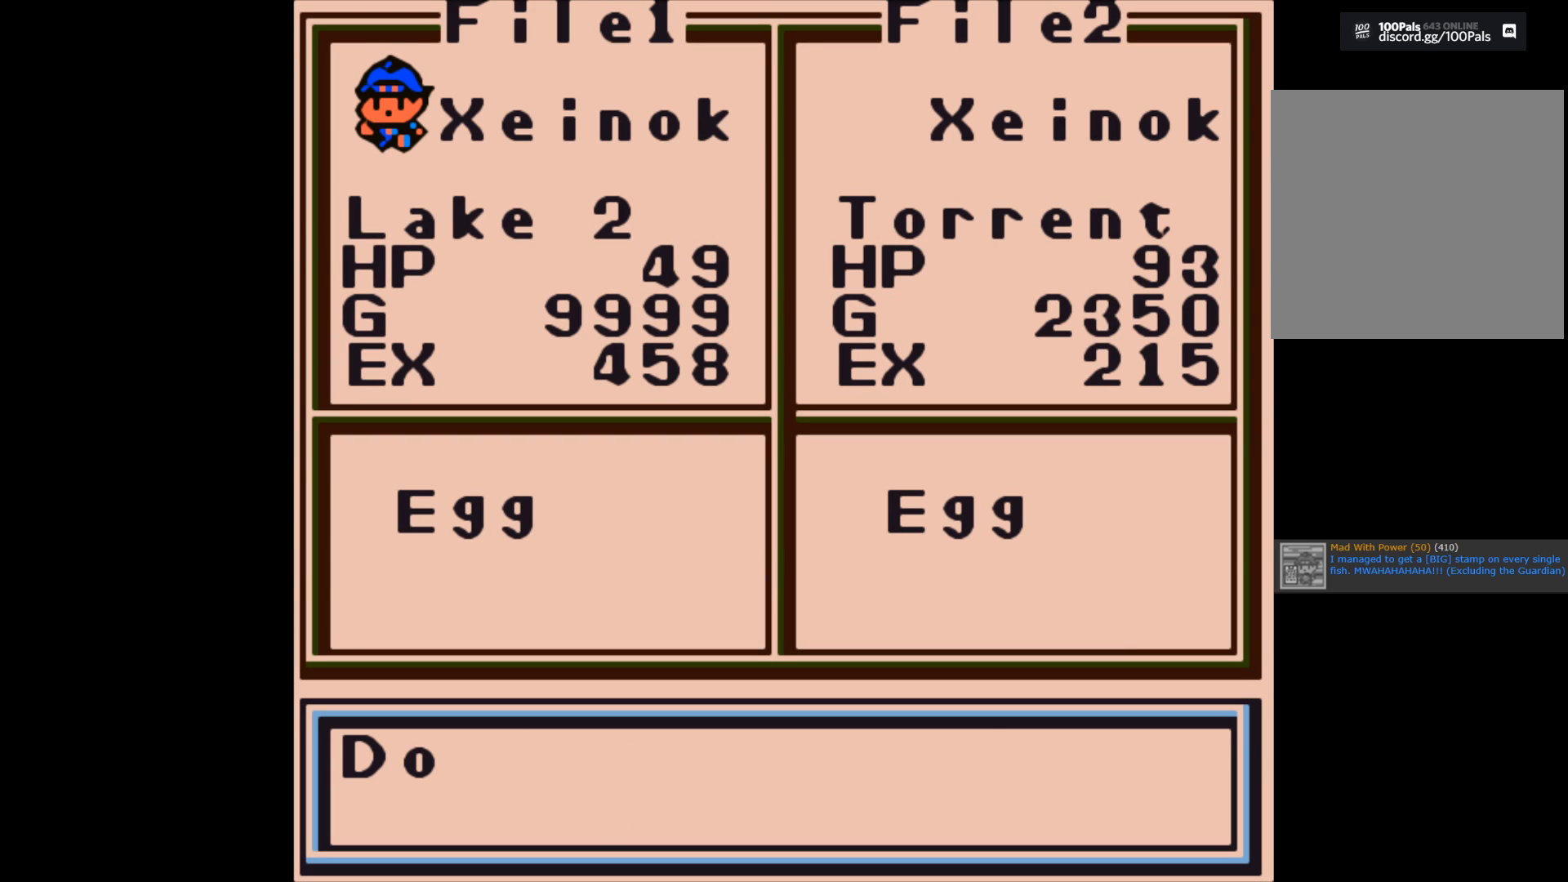
{"buttons": ["A"], "left_stick": "center", "right_stick": "center", "events": [[250, "A", "down"]]}
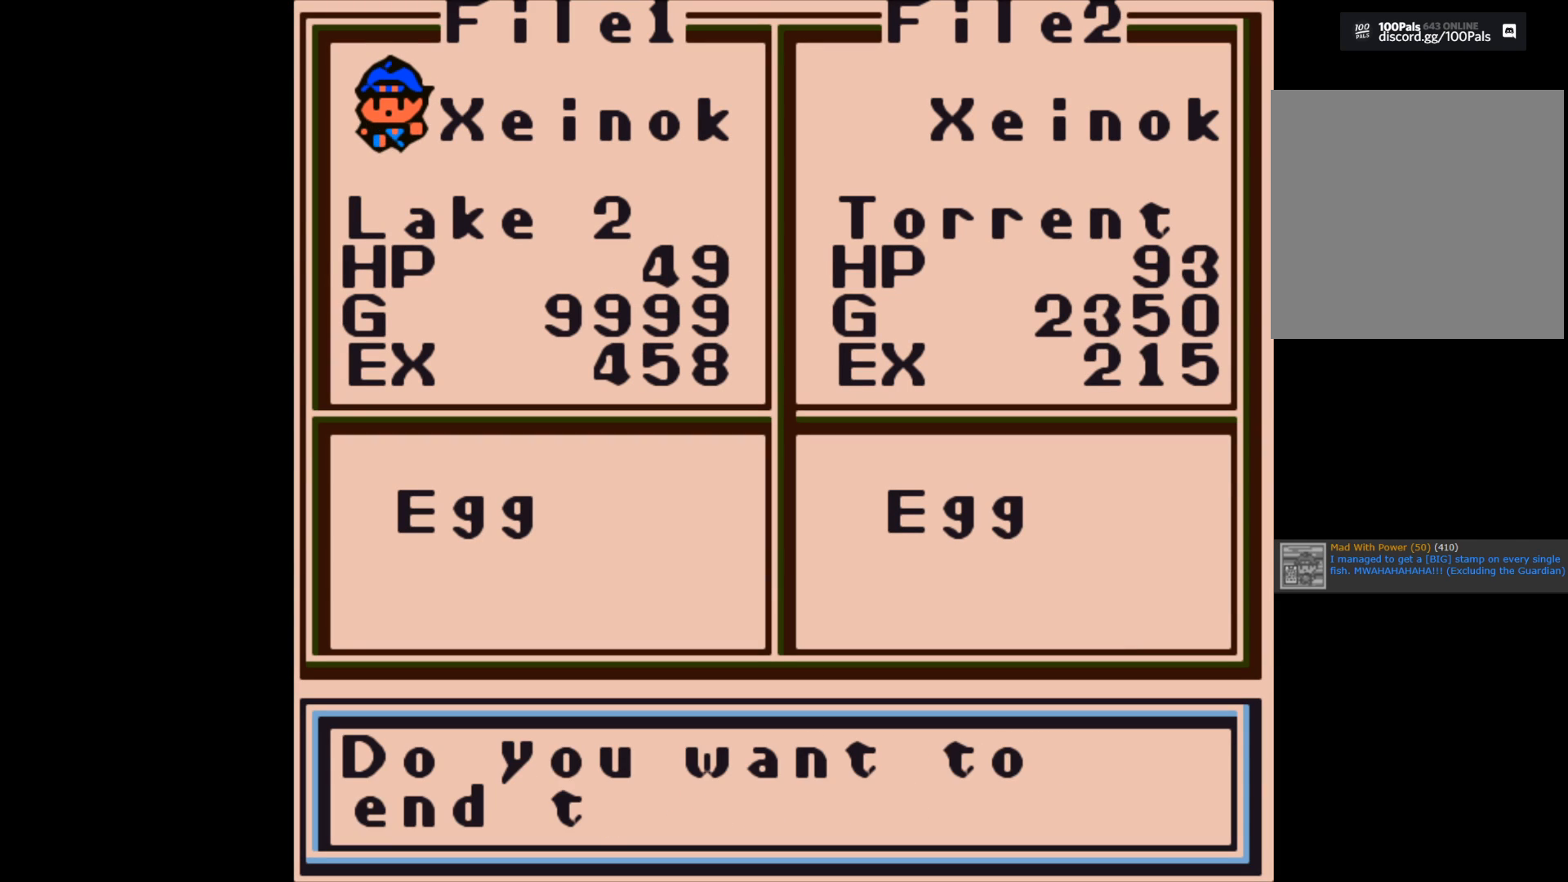
{"buttons": [], "left_stick": "center", "right_stick": "center", "events": [[100, "A", "up"], [350, "B", "down"], [500, "B", "up"]]}
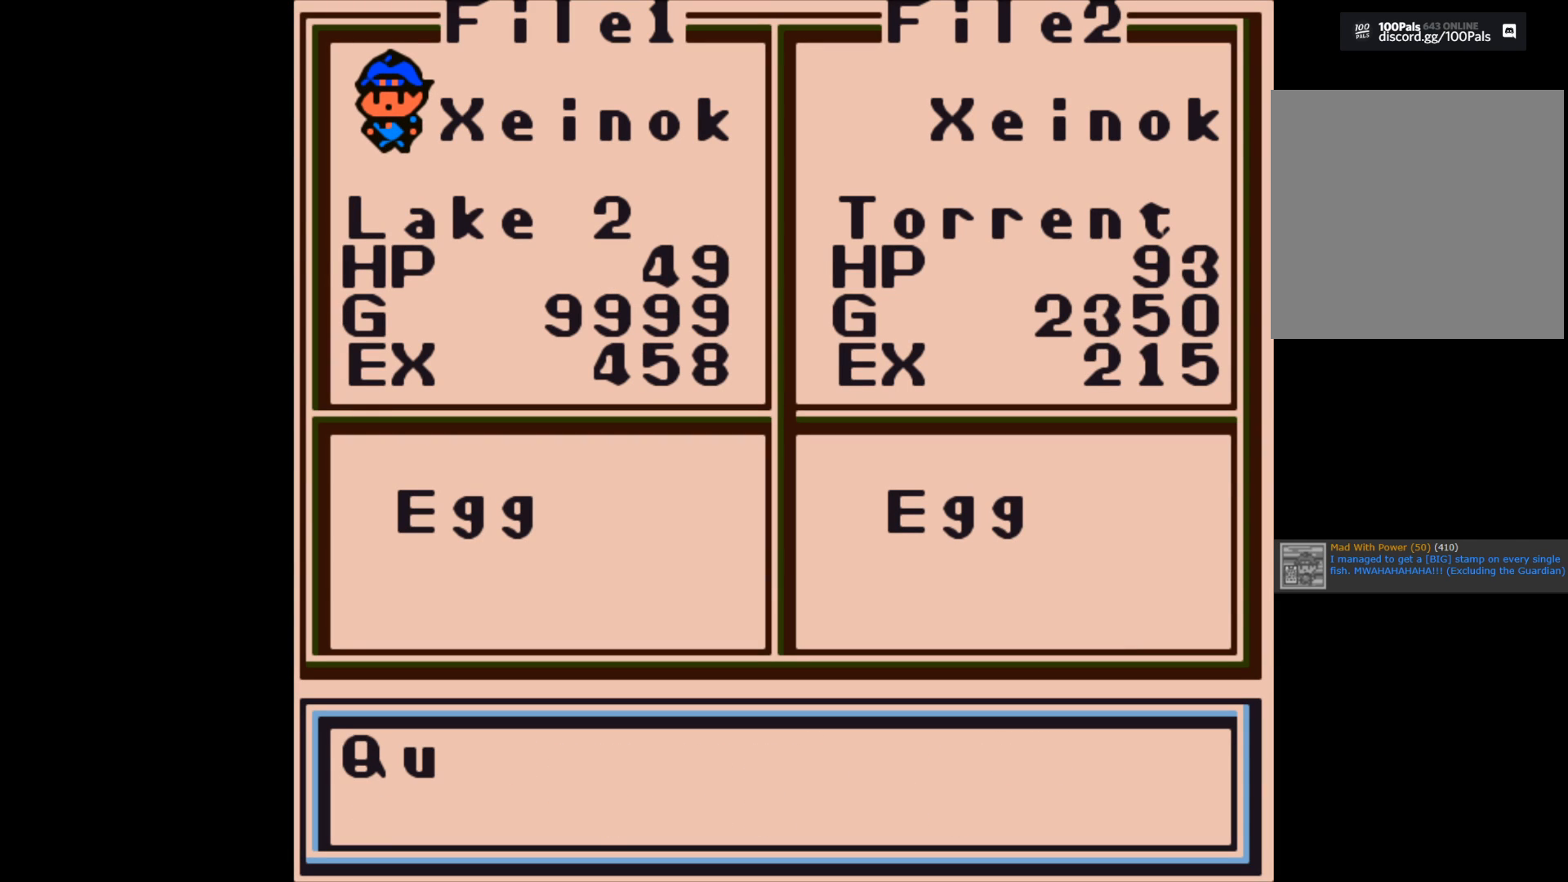
{"buttons": [], "left_stick": "center", "right_stick": "center", "events": [[300, "B", "down"], [483, "B", "up"]]}
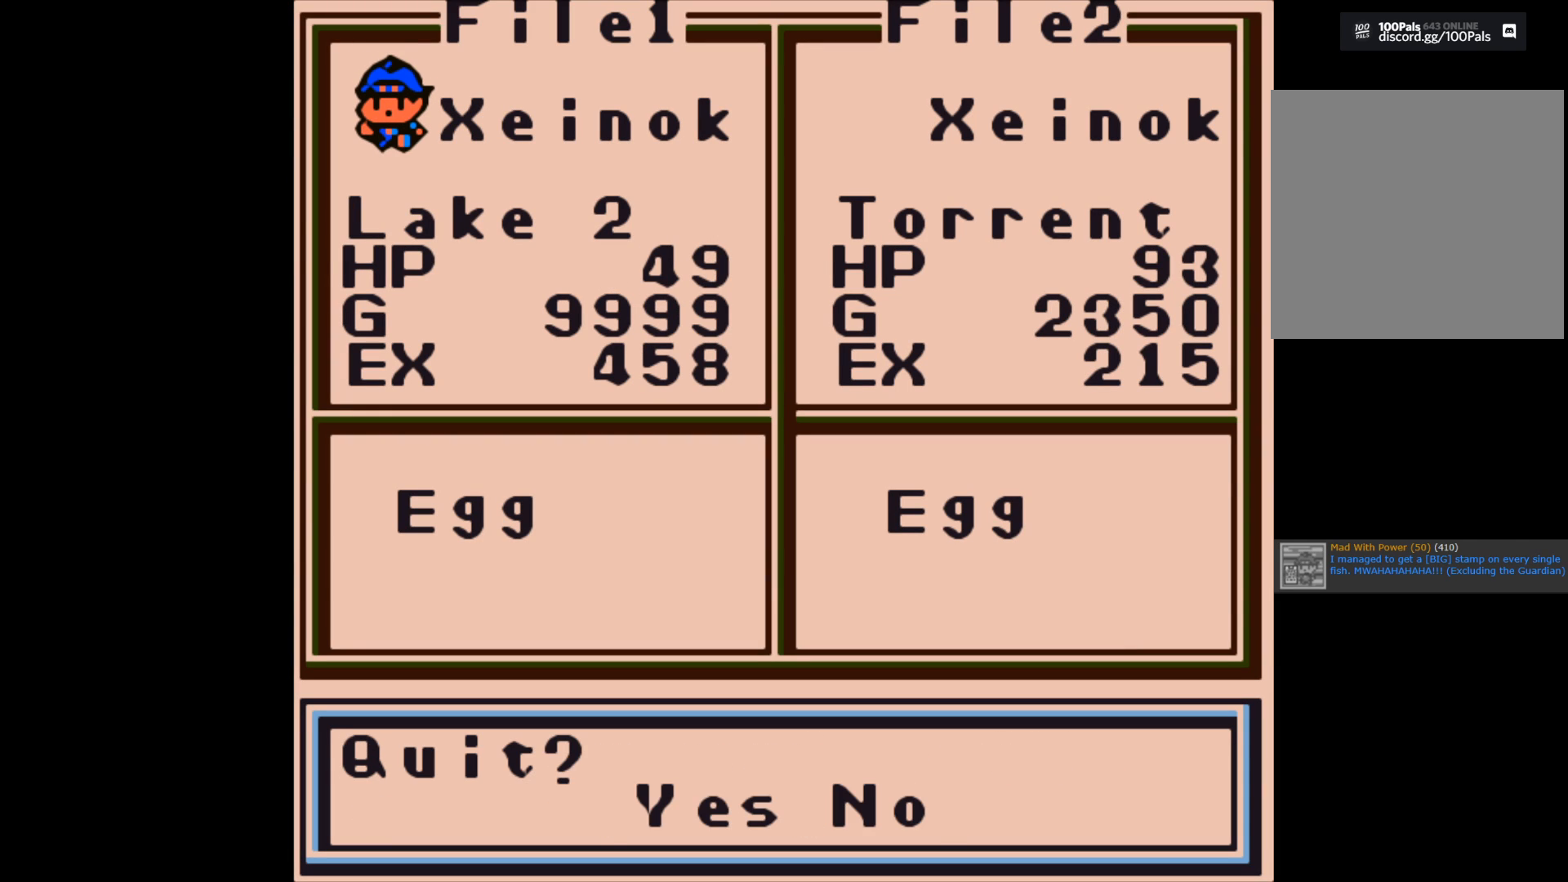
{"buttons": [], "left_stick": "center", "right_stick": "center", "events": []}
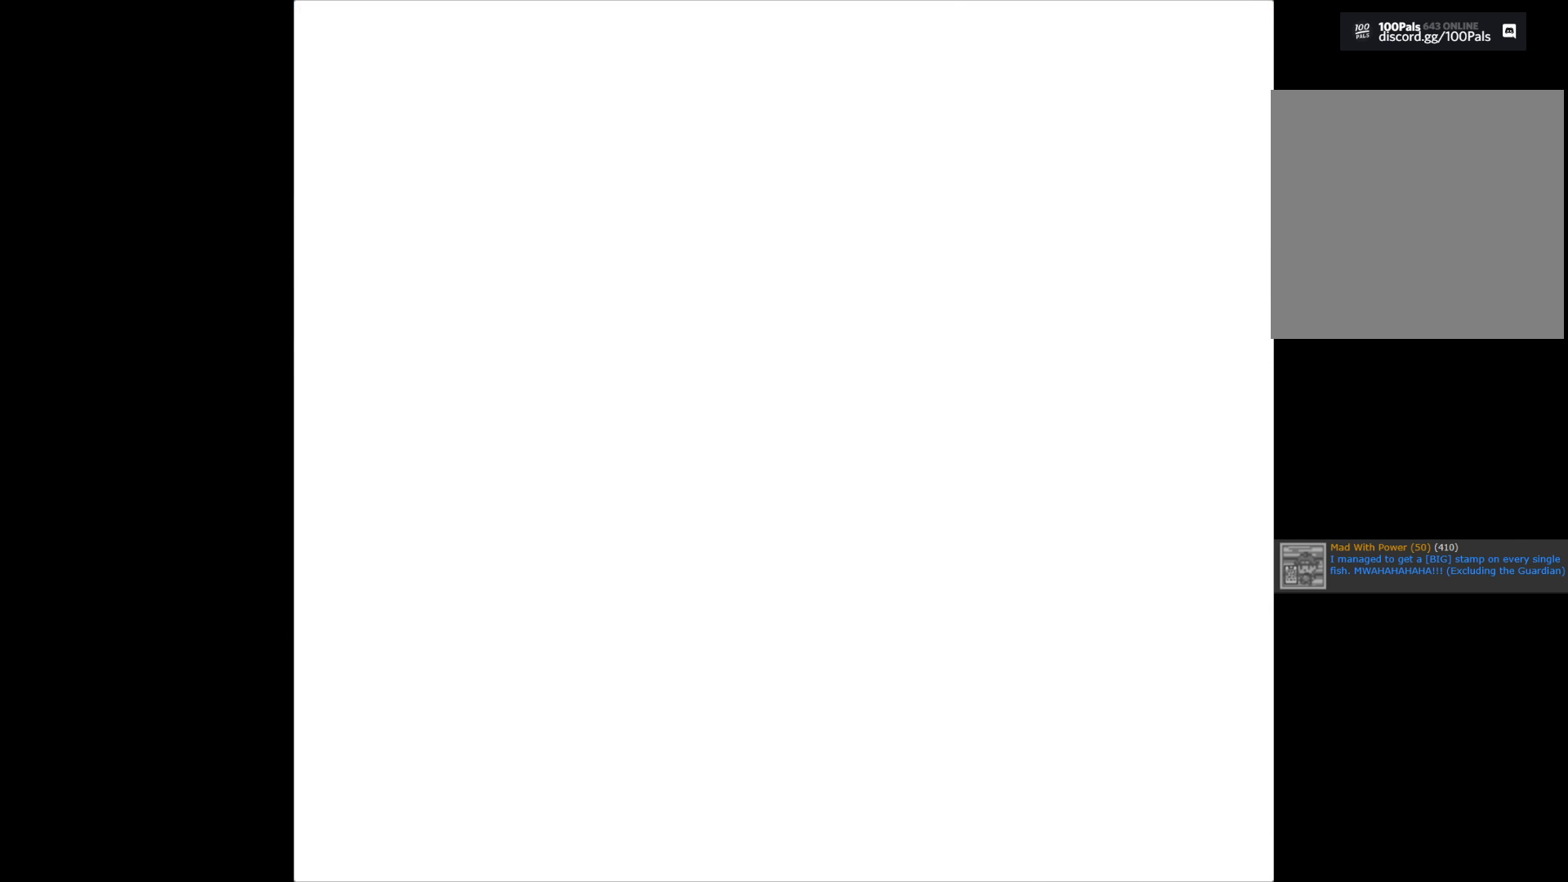
{"buttons": [], "left_stick": "right", "right_stick": "center", "events": [[483, "left_stick", "right"]]}
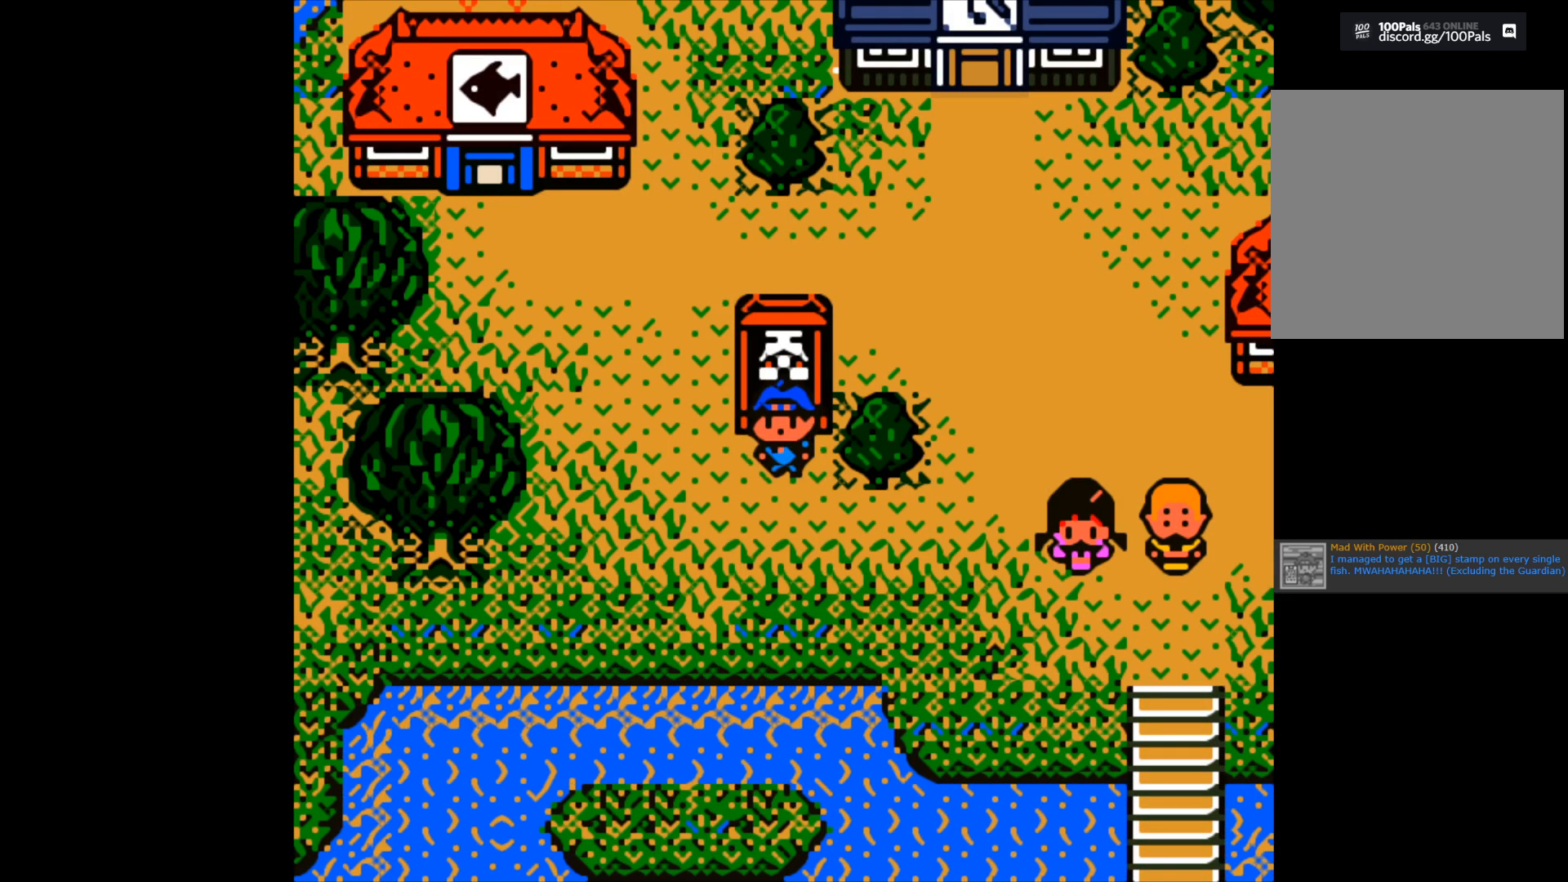
{"buttons": [], "left_stick": "down", "right_stick": "center", "events": [[283, "left_stick", "center"], [383, "left_stick", "down"]]}
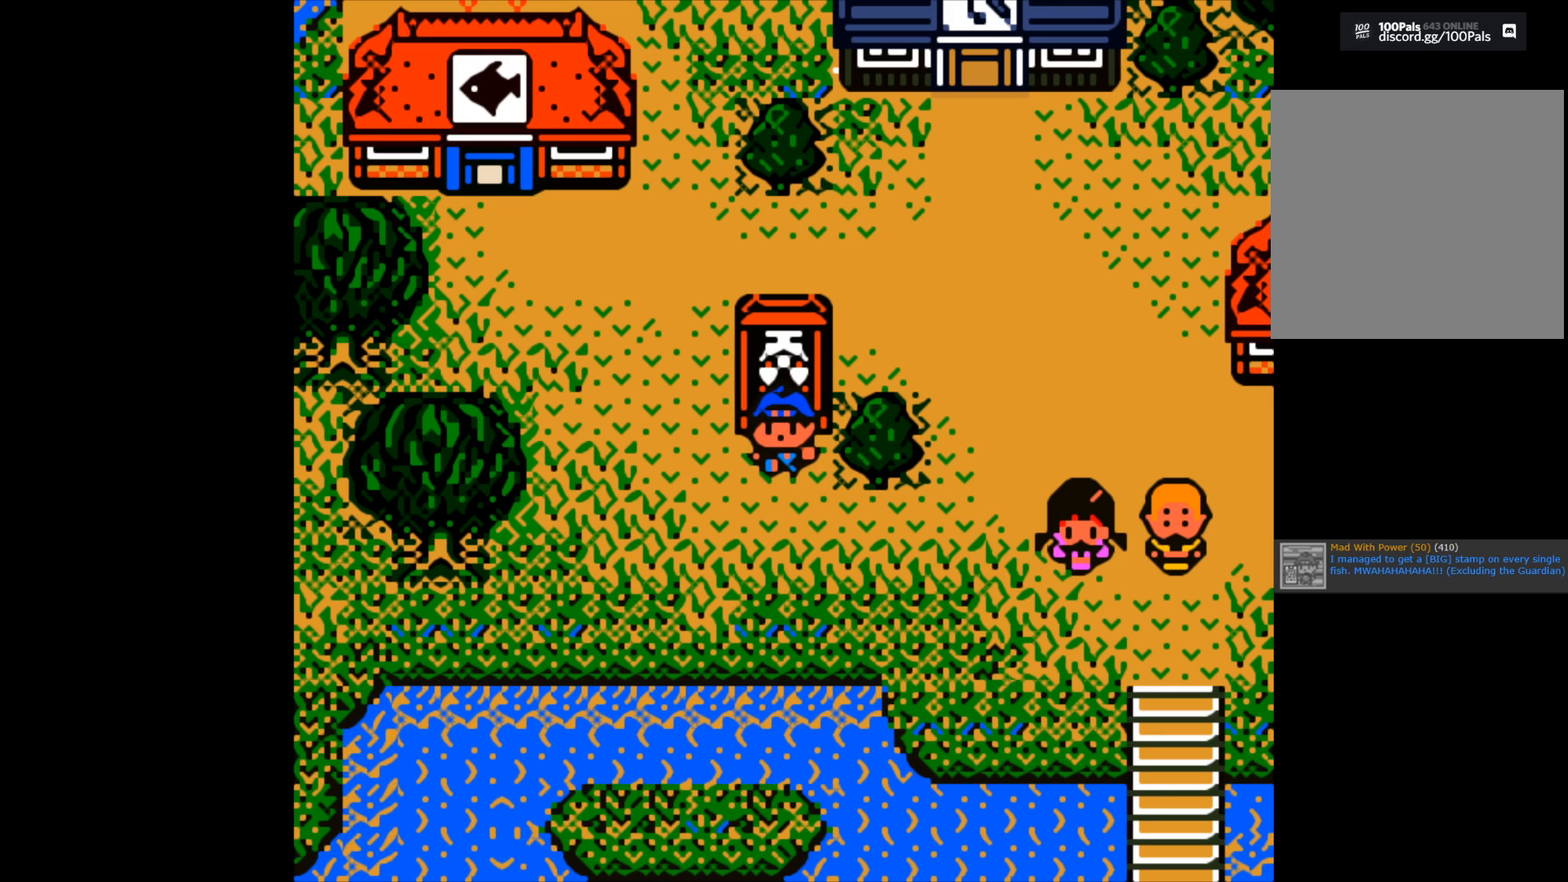
{"buttons": [], "left_stick": "right", "right_stick": "center", "events": [[133, "left_stick", "center"], [200, "left_stick", "right"]]}
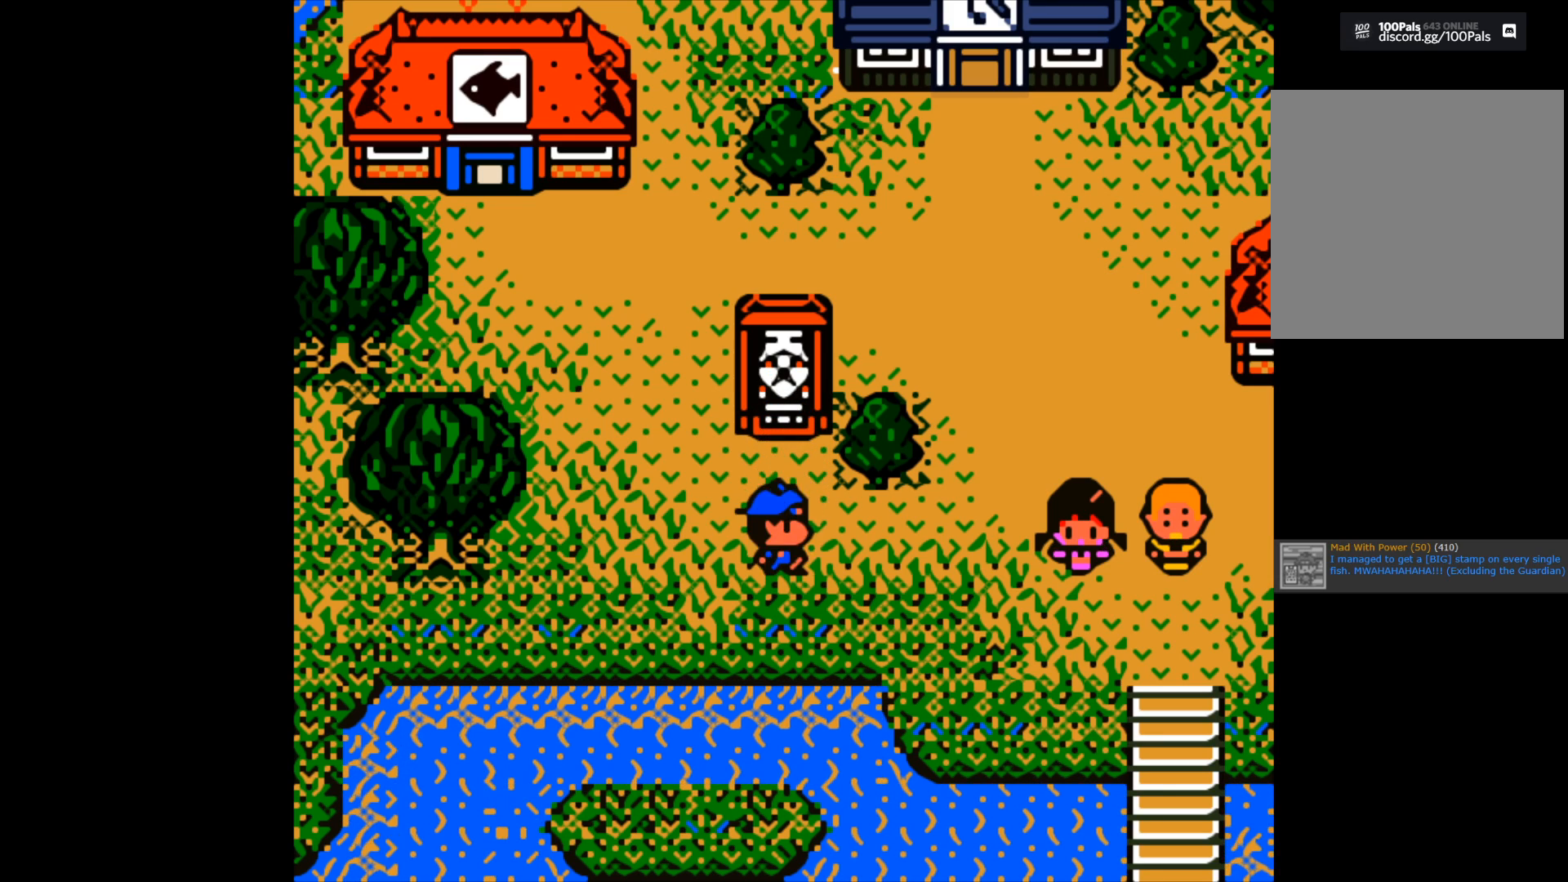
{"buttons": [], "left_stick": "right", "right_stick": "center", "events": []}
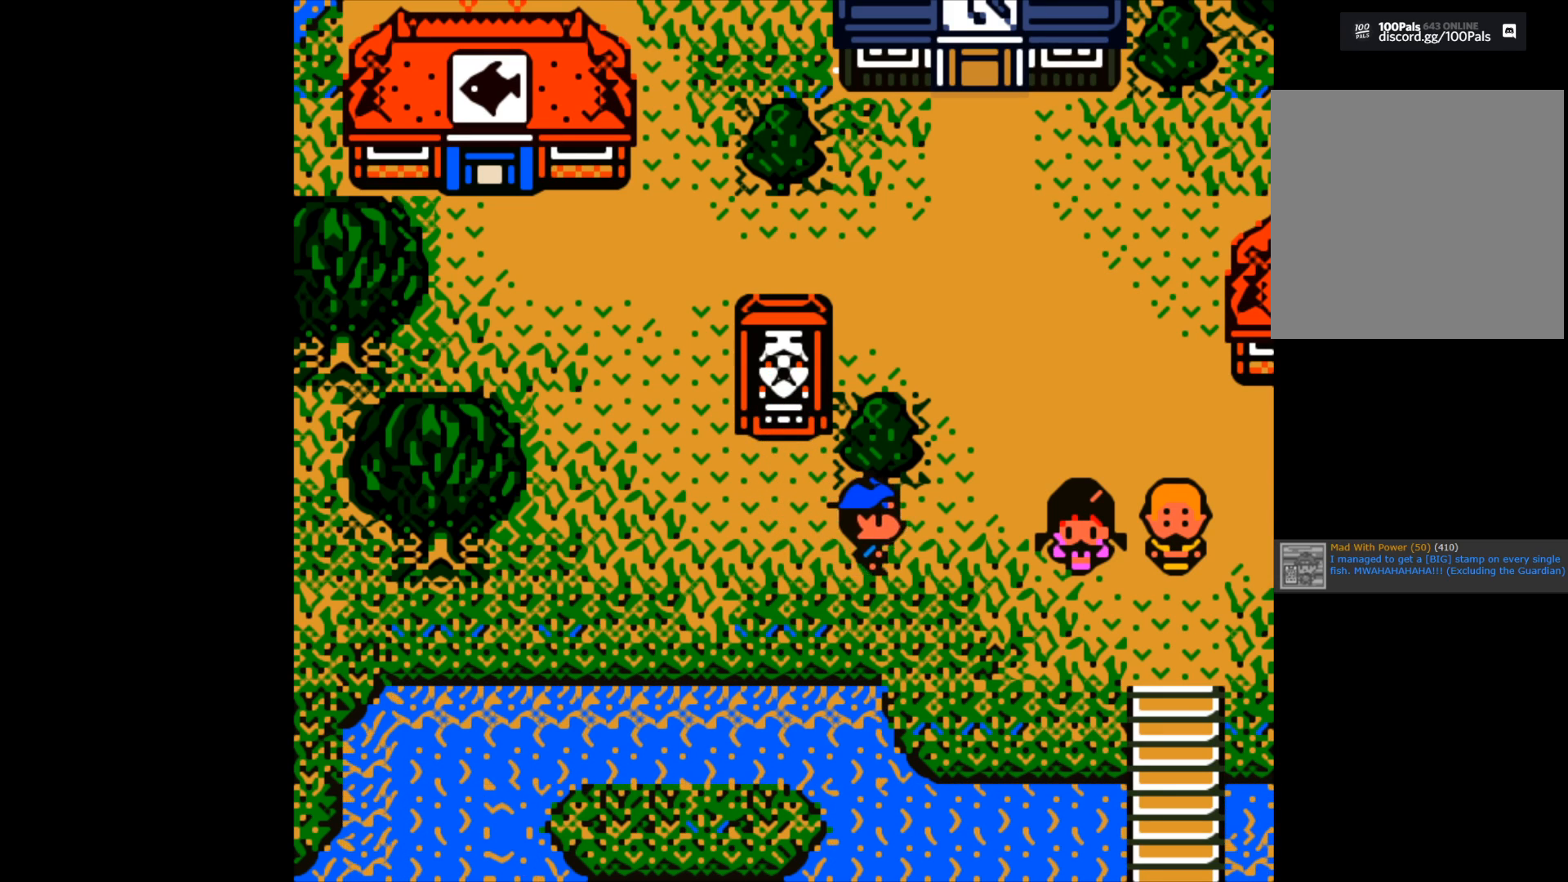
{"buttons": [], "left_stick": "up", "right_stick": "center", "events": [[333, "left_stick", "up"]]}
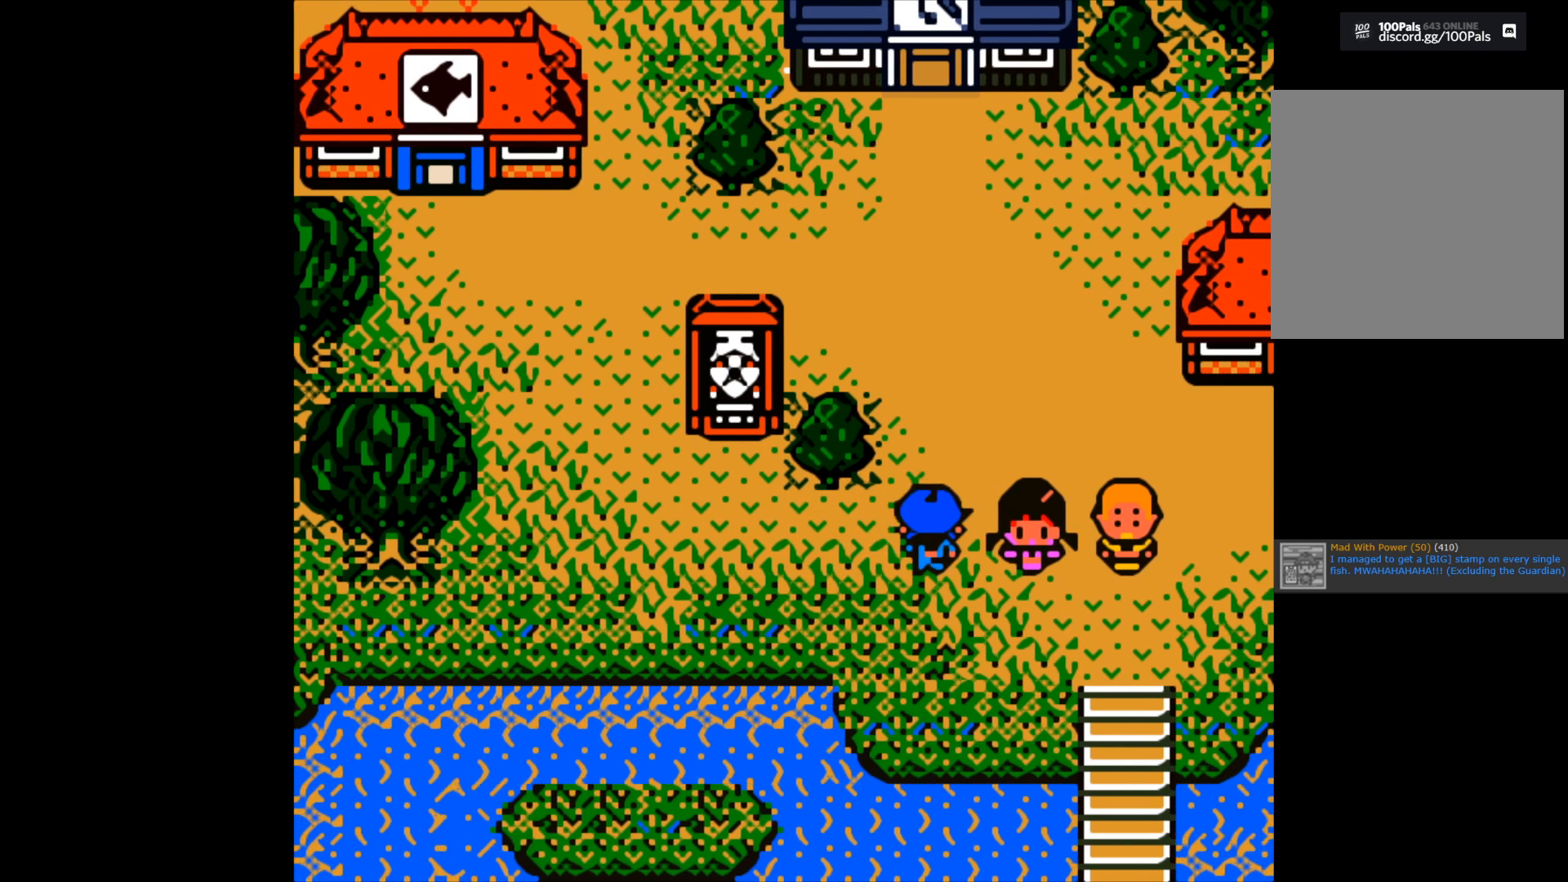
{"buttons": [], "left_stick": "up", "right_stick": "center", "events": []}